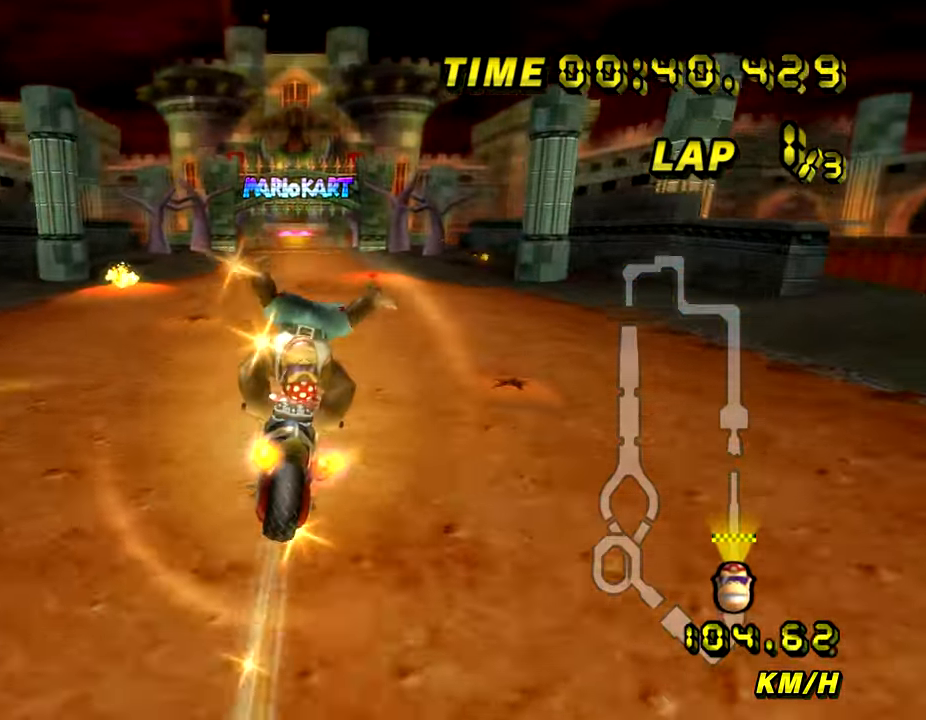
Gameplay with a controller (Nintendo layout); each line is a JSON object with the inputs held at the frame after it. "events" lists button and stick changes between this image and that frame as [ms after this image, input, new state], when the widget could be followed in between. Not read: B L3 R3 X Y Z.
{"buttons": ["A", "DPAD_UP"], "left_stick": "left"}
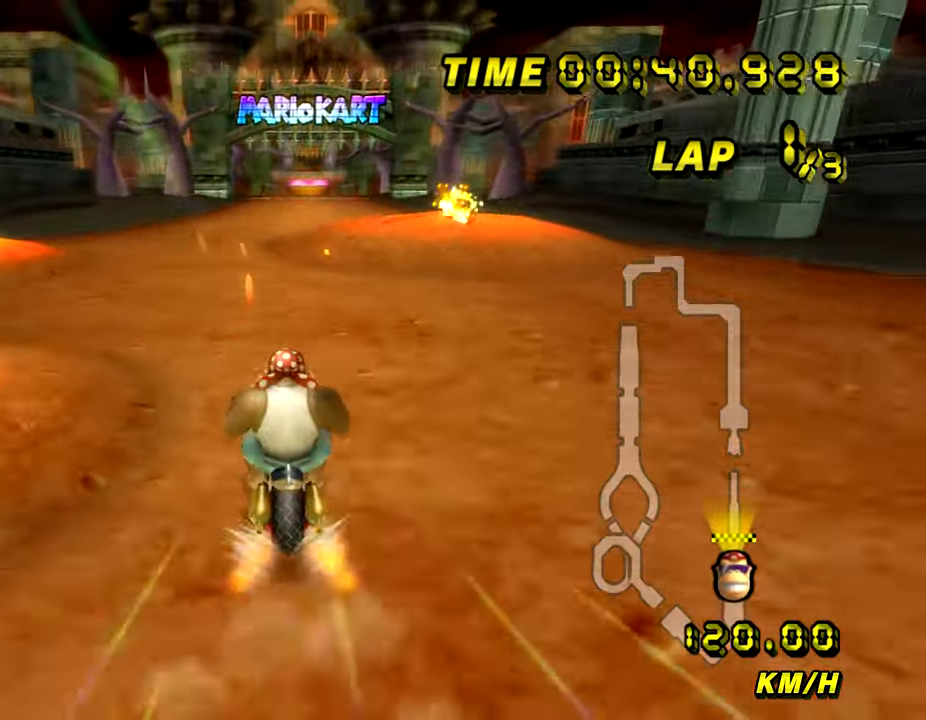
{"buttons": ["A", "DPAD_UP"], "left_stick": "center", "events": [[84, "left_stick", "center"], [167, "R1", "down"], [334, "left_stick", "down-right"], [418, "R1", "up"], [418, "left_stick", "center"]]}
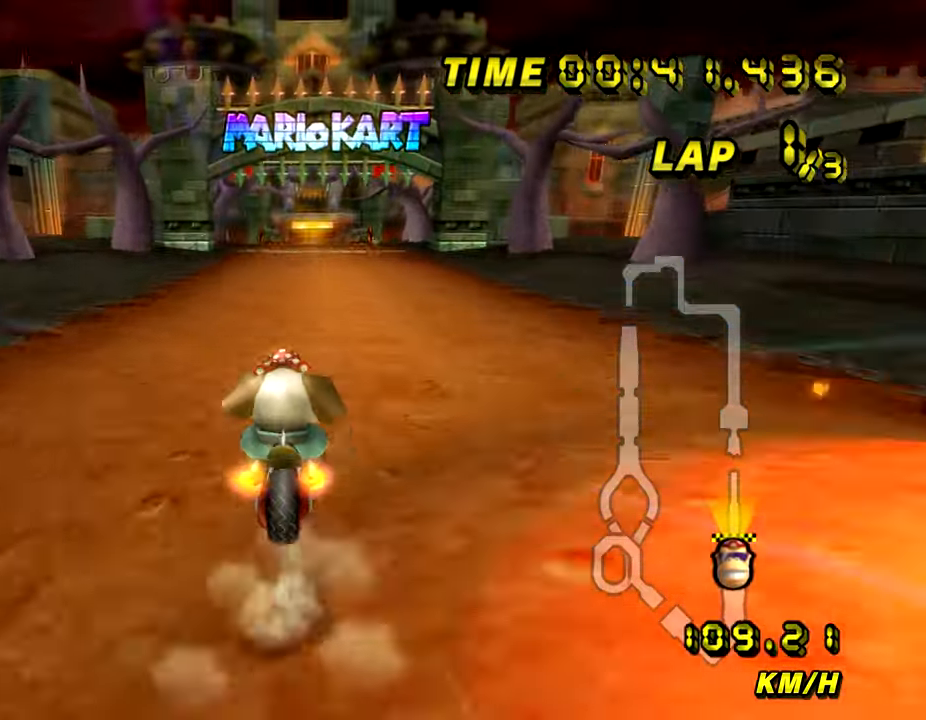
{"buttons": ["A"], "left_stick": "center"}
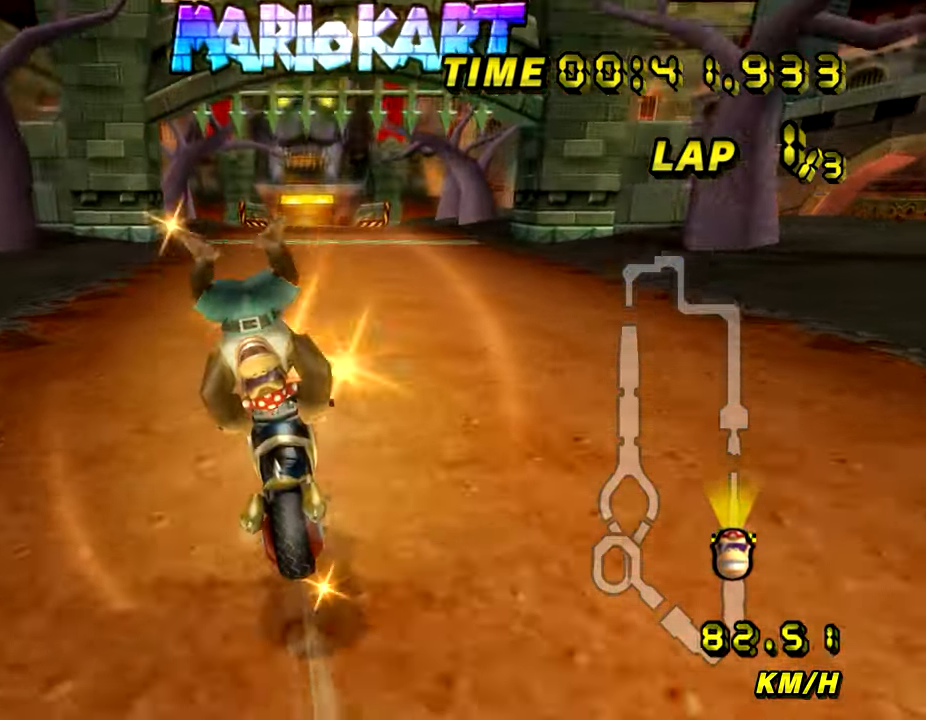
{"buttons": ["A"], "left_stick": "center", "events": [[201, "left_stick", "right"], [484, "left_stick", "center"]]}
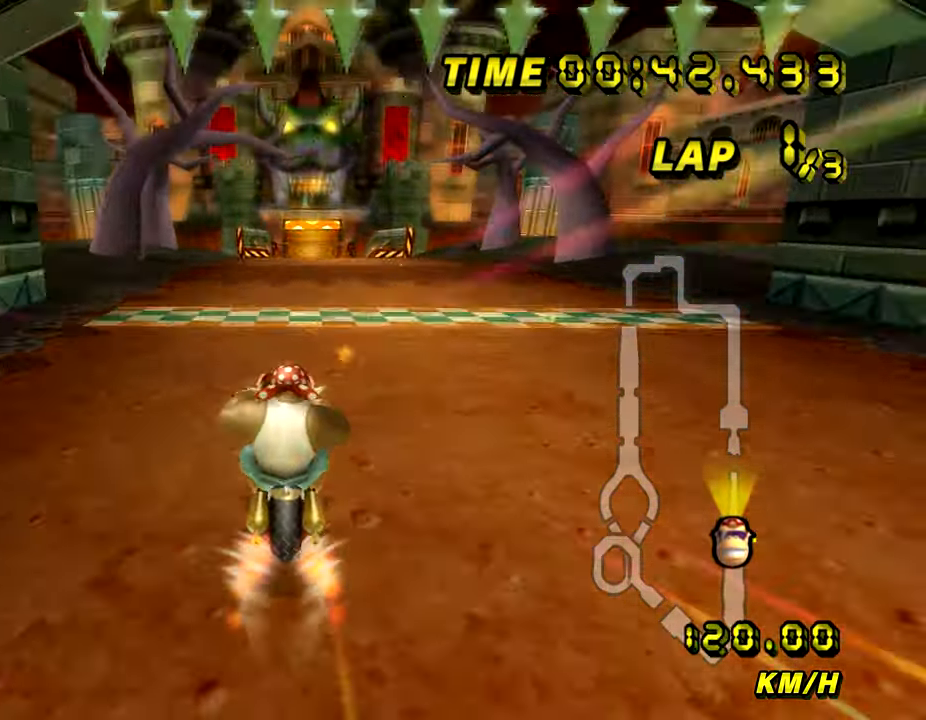
{"buttons": ["A"], "left_stick": "center", "events": [[167, "left_stick", "right"], [234, "left_stick", "center"]]}
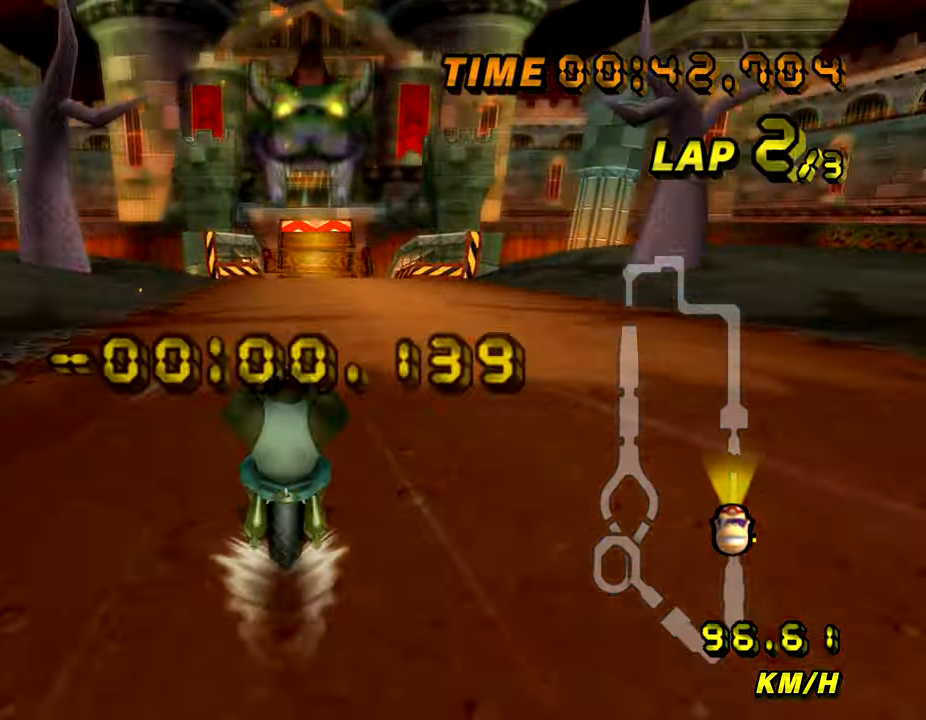
{"buttons": ["A"], "left_stick": "center", "events": []}
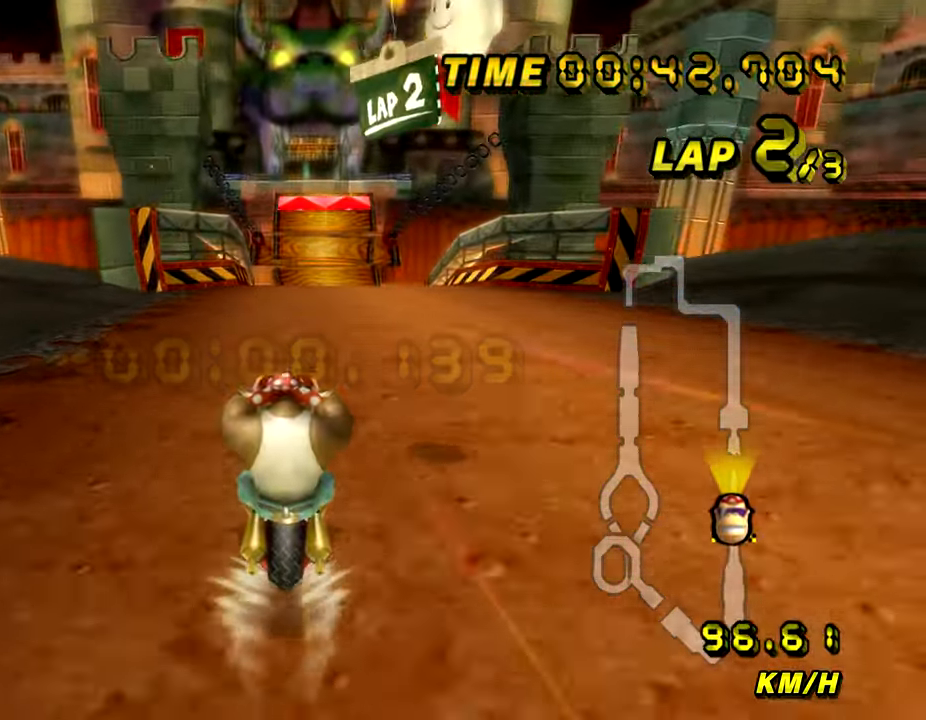
{"buttons": ["A"], "left_stick": "center", "events": []}
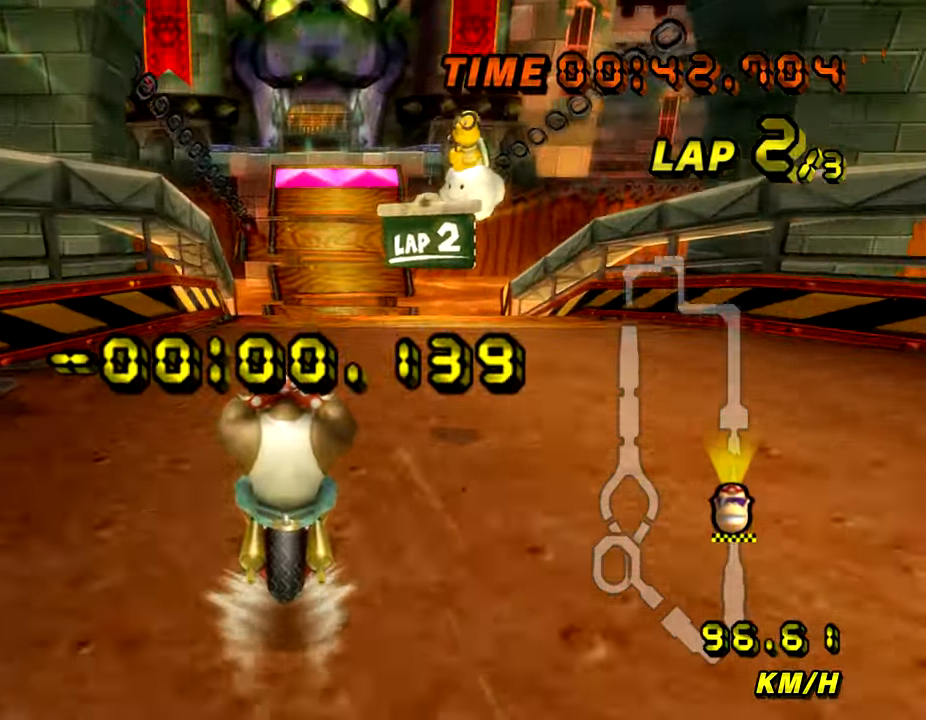
{"buttons": ["A"], "left_stick": "center", "events": []}
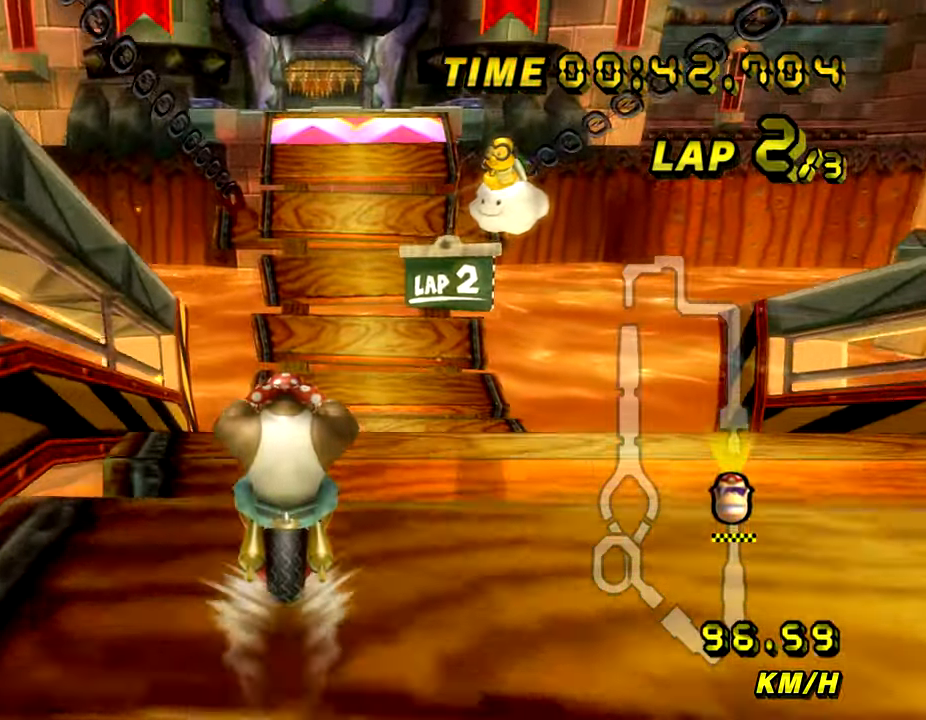
{"buttons": ["A"], "left_stick": "center", "events": []}
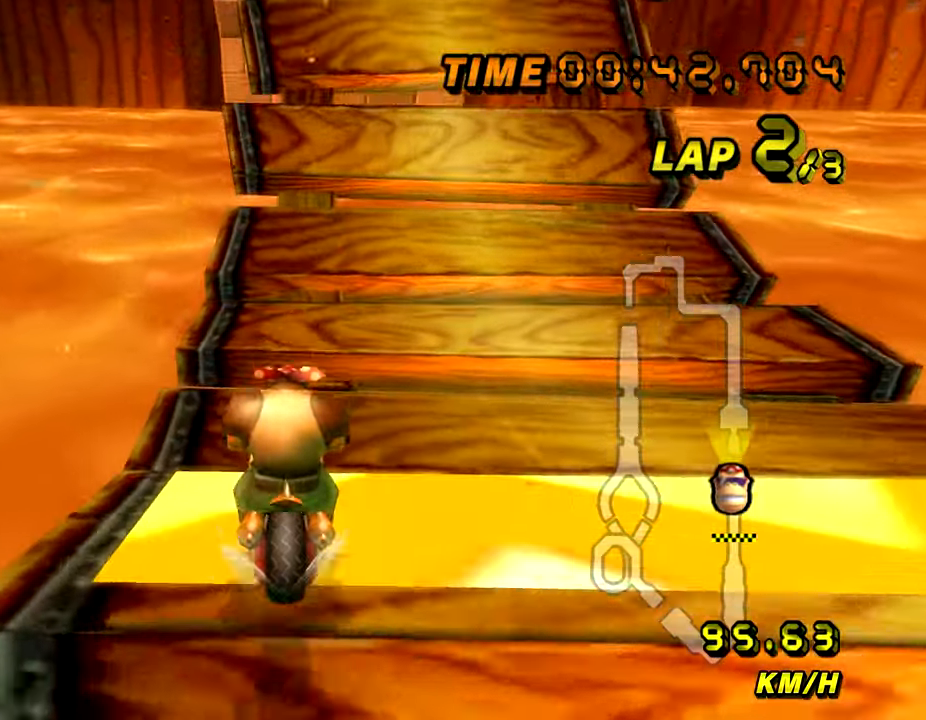
{"buttons": ["A"], "left_stick": "center", "events": []}
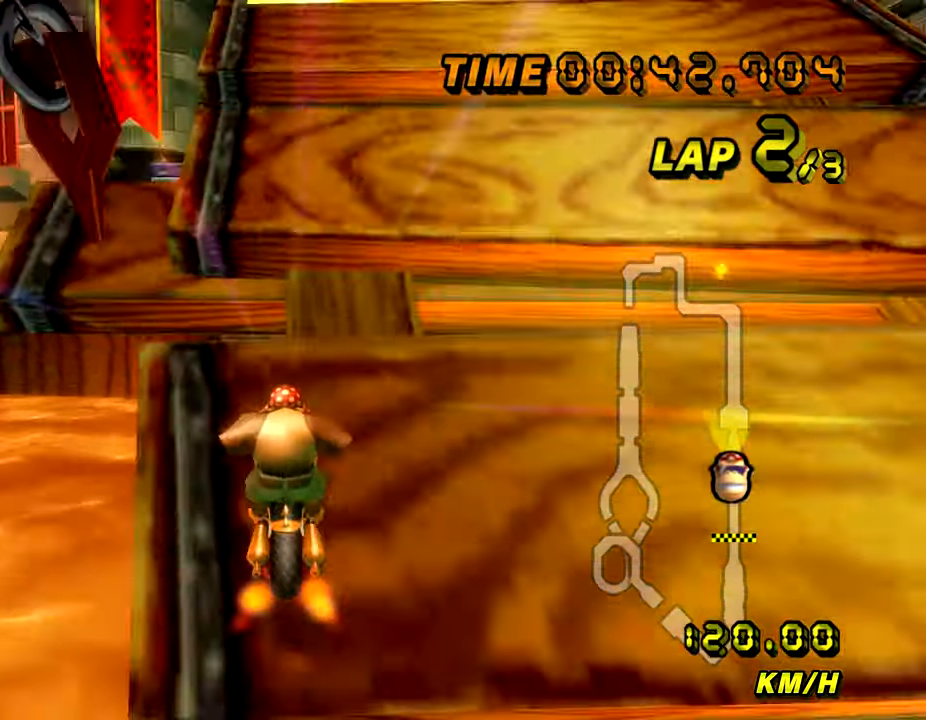
{"buttons": ["A", "R1"], "left_stick": "right", "events": [[50, "R1", "down"], [250, "left_stick", "right"]]}
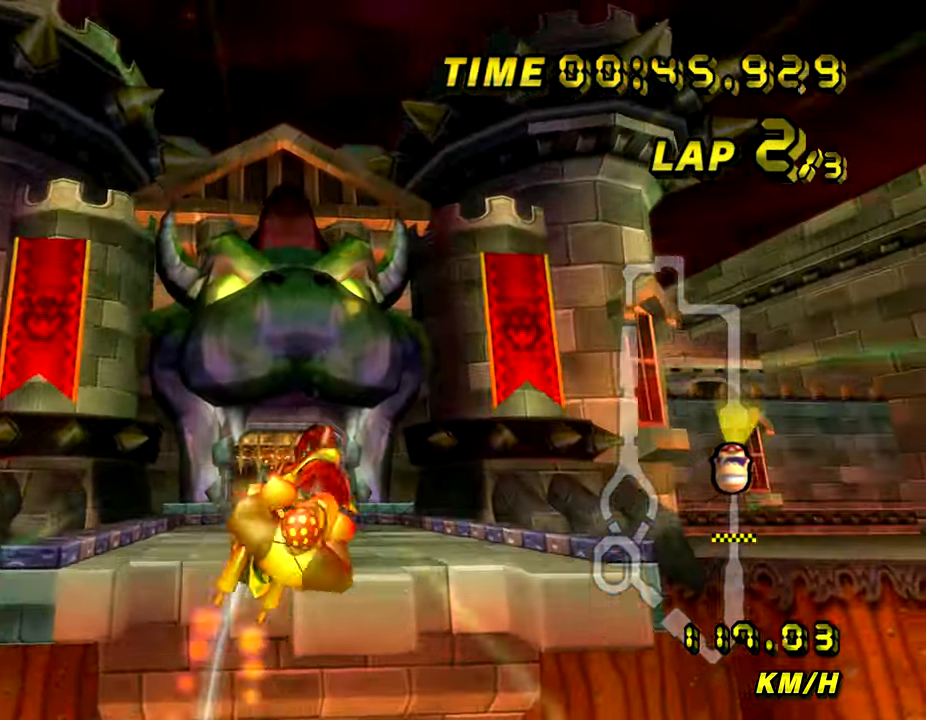
{"buttons": ["A"], "left_stick": "up", "events": [[34, "left_stick", "up"], [84, "R1", "up"]]}
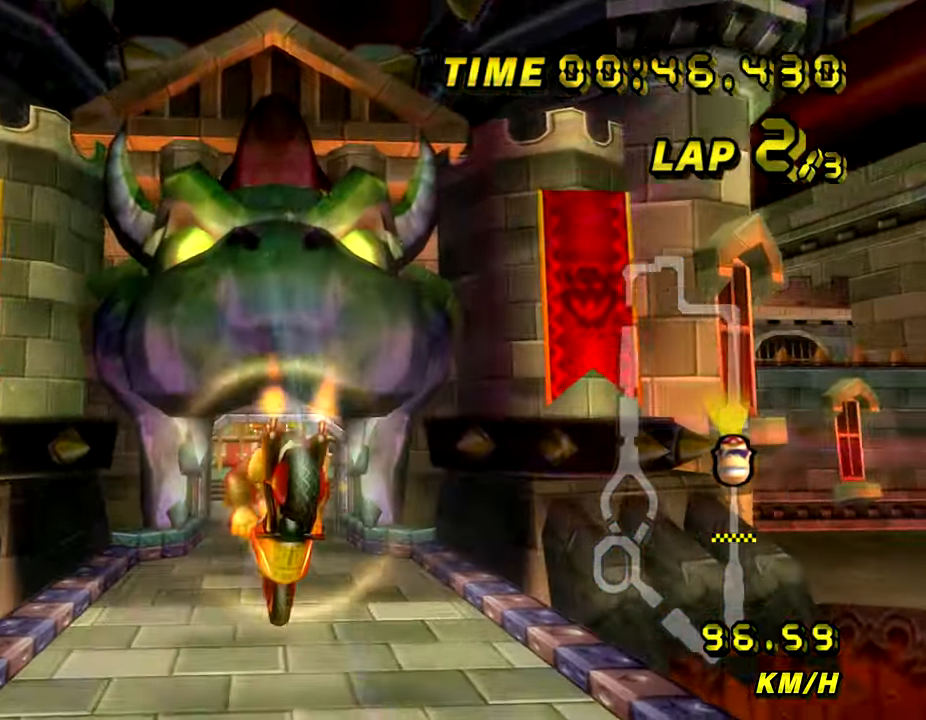
{"buttons": ["A"], "left_stick": "down", "events": [[384, "left_stick", "center"], [434, "left_stick", "down"]]}